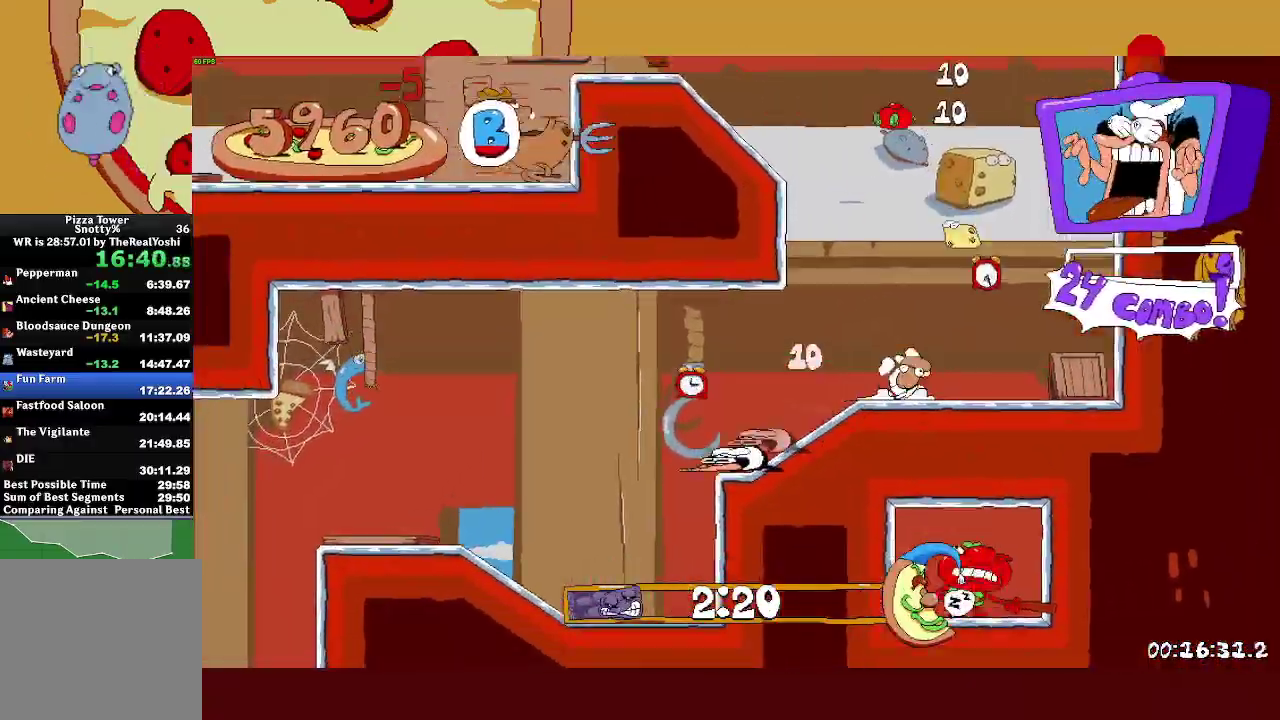
Gameplay with a controller (PlayStation layout); each line is a JSON object with the inputs held at the frame after it. "events" lists button and stick changes between this image and that frame as [ms after this image, input, new state], when the widget could be followed in between. Not read: R3 right_stick.
{"buttons": ["R2"], "left_stick": "left", "events": [[67, "L1", "up"]]}
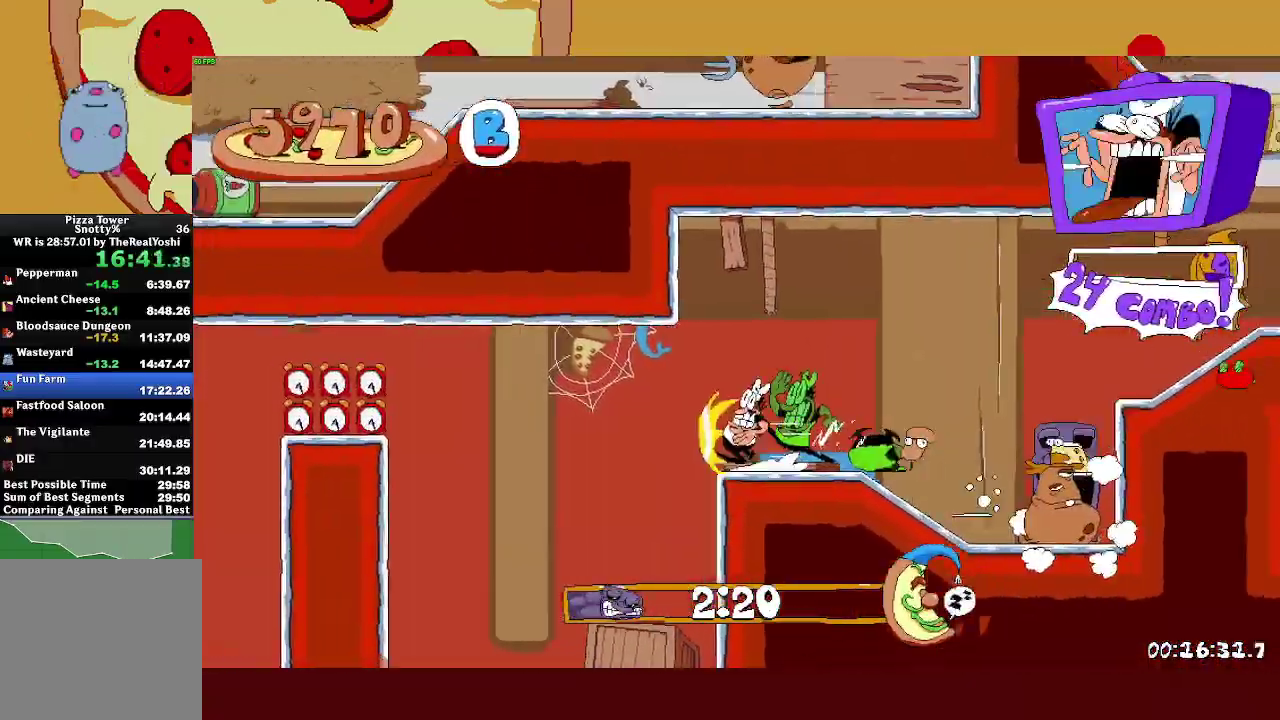
{"buttons": ["R2"], "left_stick": "left", "events": []}
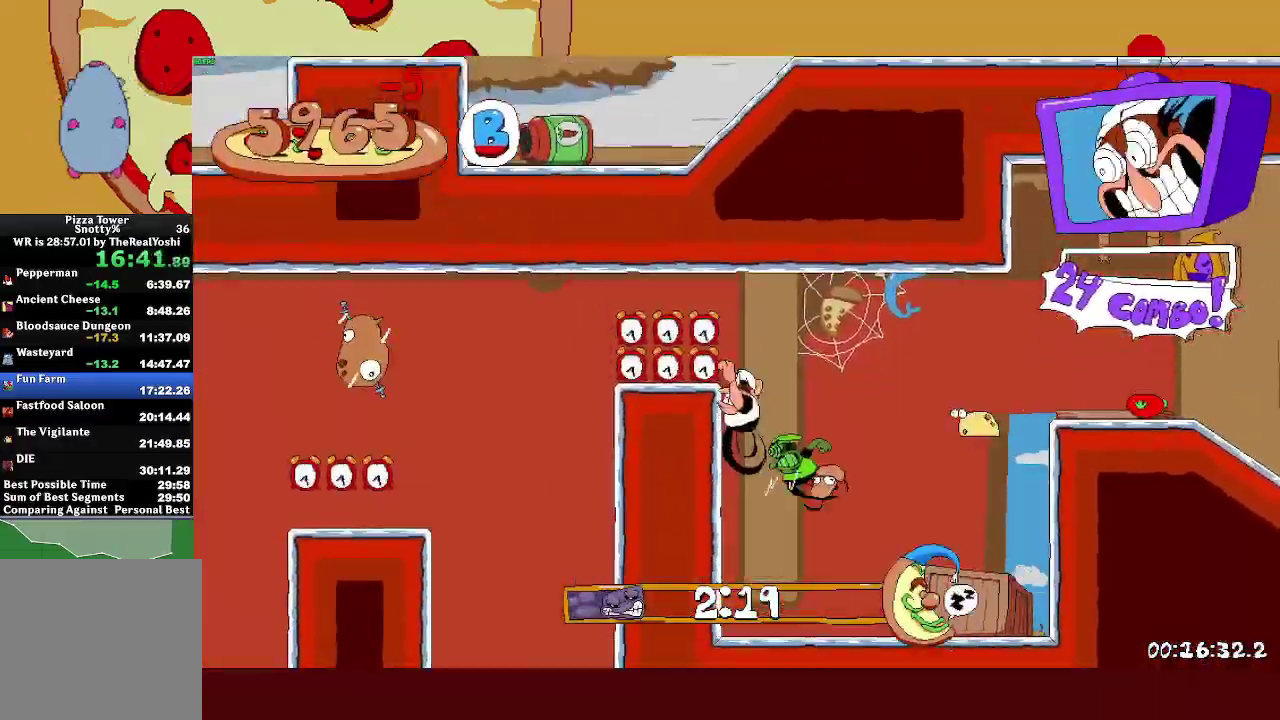
{"buttons": ["R2"], "left_stick": "left", "events": [[267, "L1", "down"], [383, "L1", "up"]]}
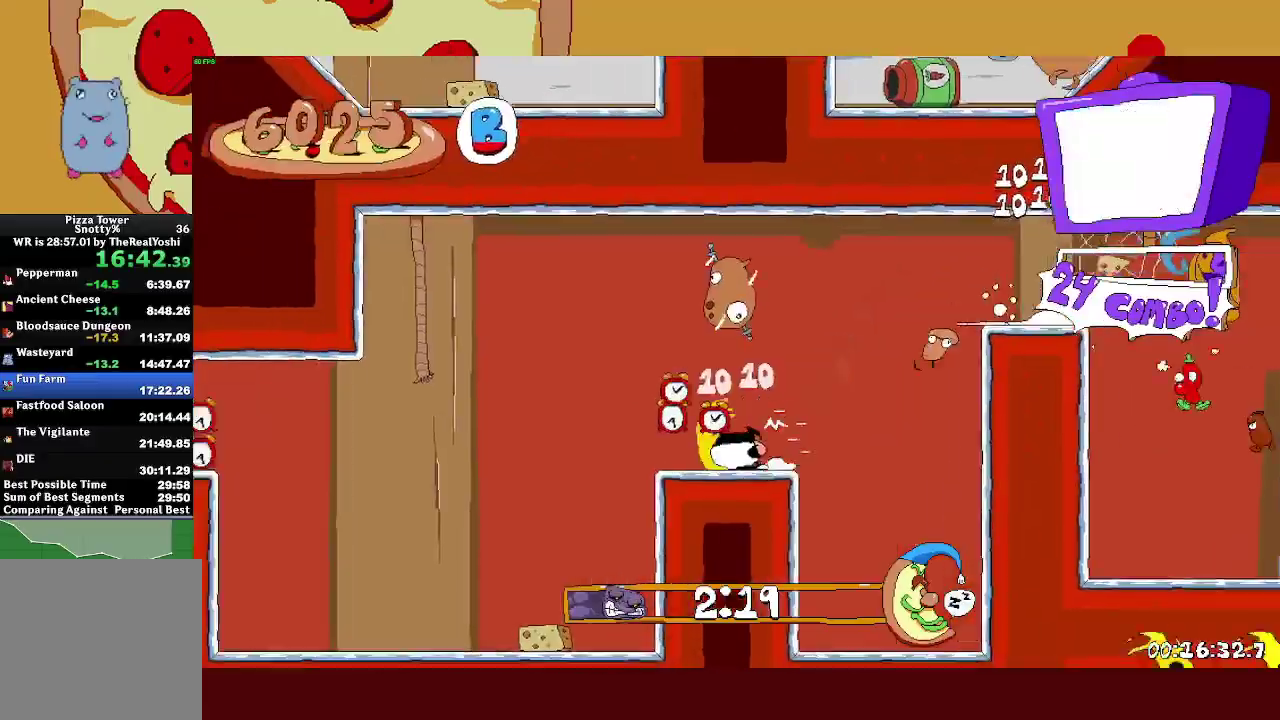
{"buttons": ["R2"], "left_stick": "left", "events": [[133, "CROSS", "down"], [200, "CROSS", "up"]]}
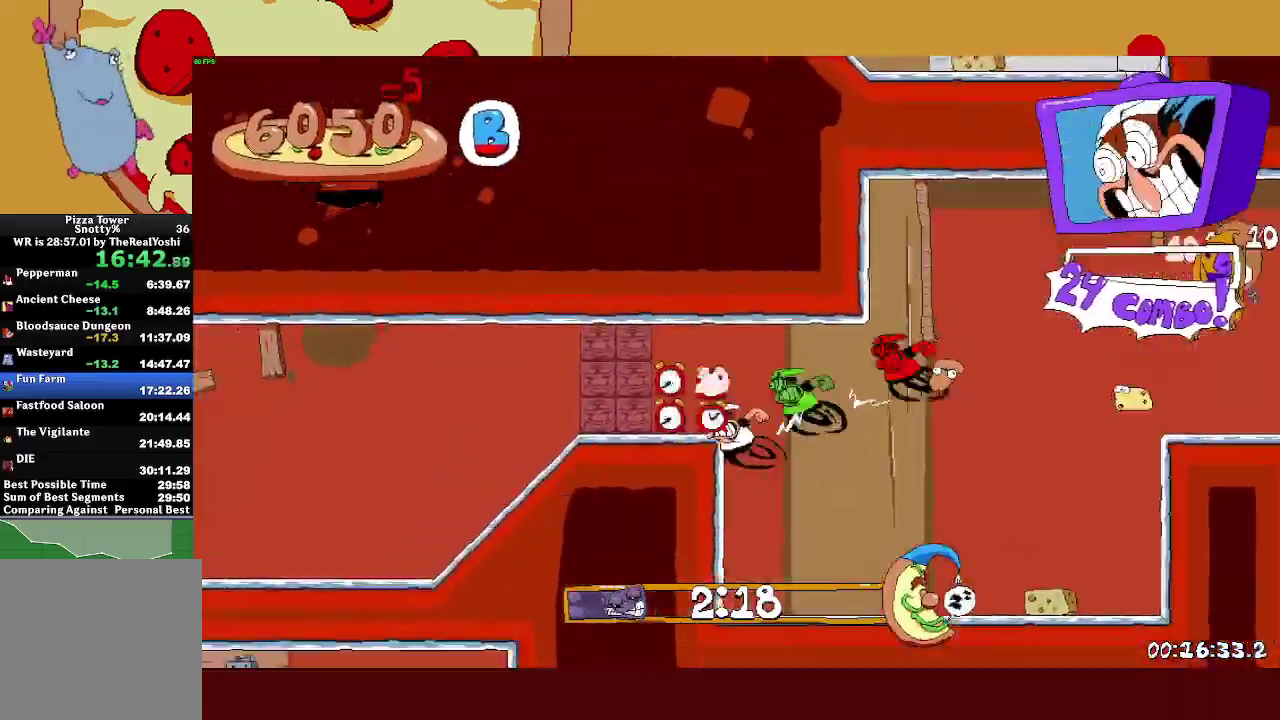
{"buttons": ["R2"], "left_stick": "left", "events": []}
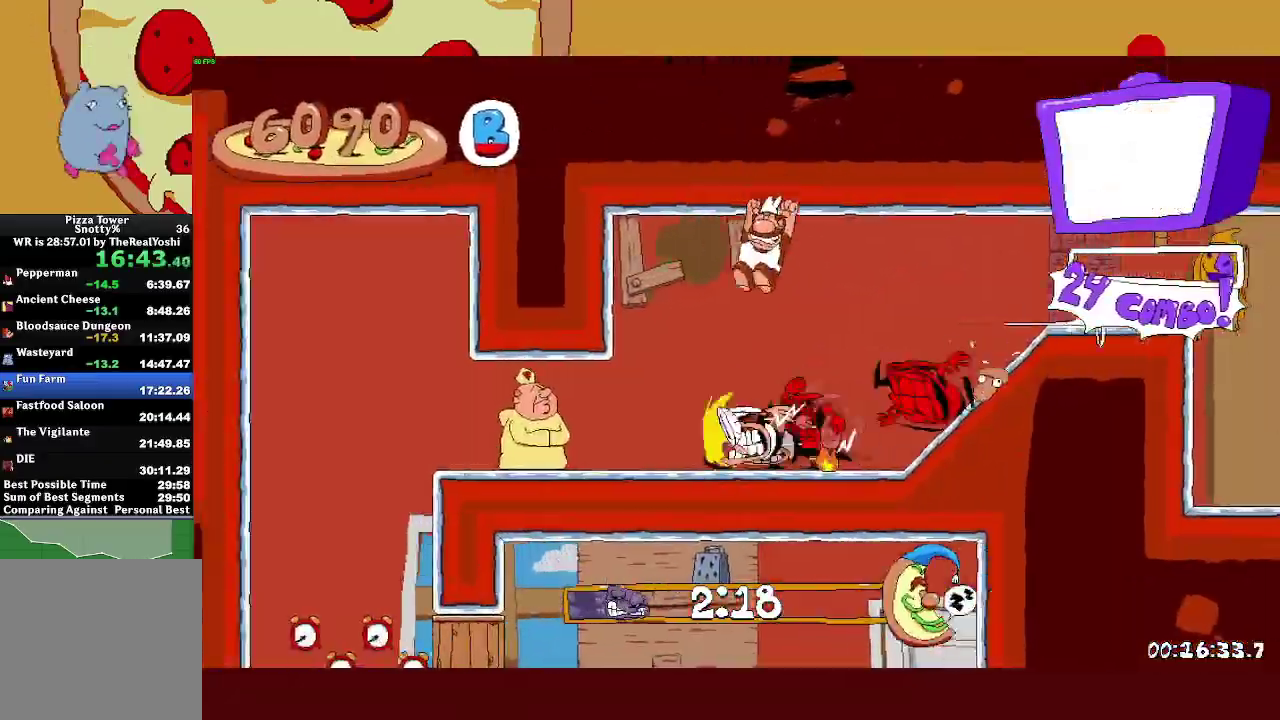
{"buttons": [], "left_stick": "center", "events": [[317, "R2", "up"], [317, "left_stick", "right"], [383, "left_stick", "center"]]}
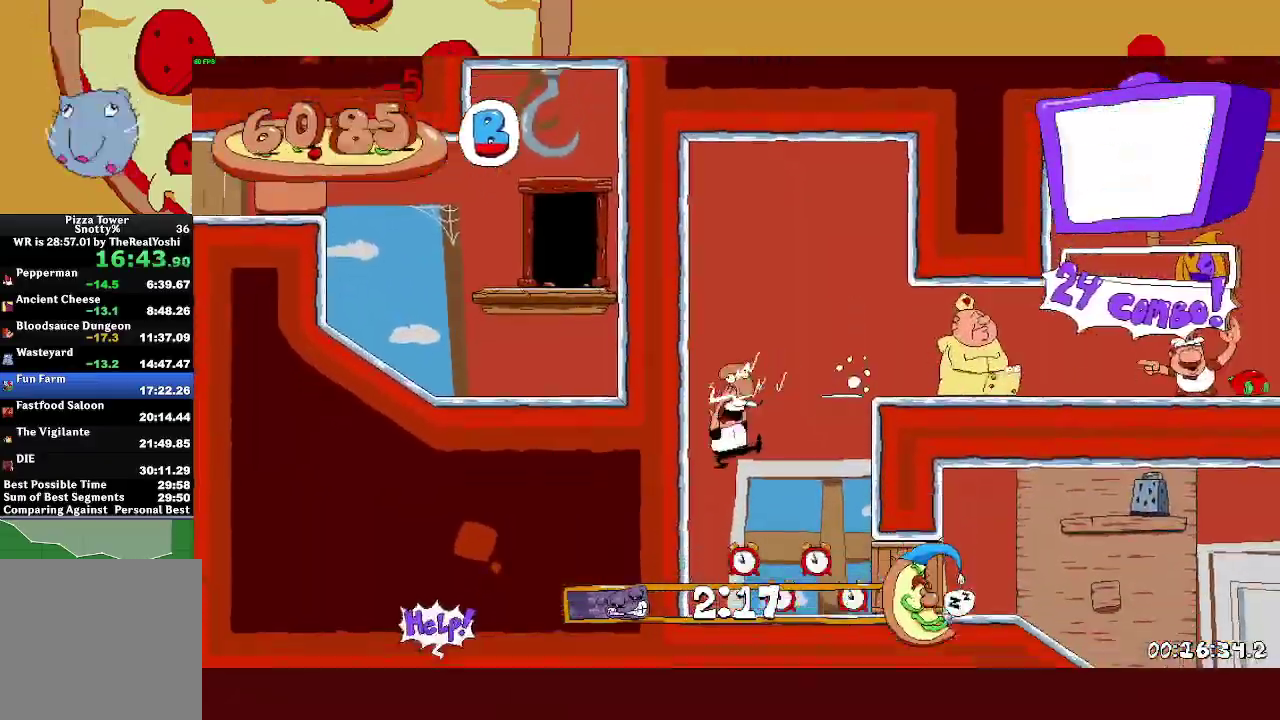
{"buttons": ["R2"], "left_stick": "right", "events": [[100, "R2", "down"], [100, "SQUARE", "down"], [100, "left_stick", "right"], [133, "L1", "down"], [200, "SQUARE", "up"], [267, "L1", "up"]]}
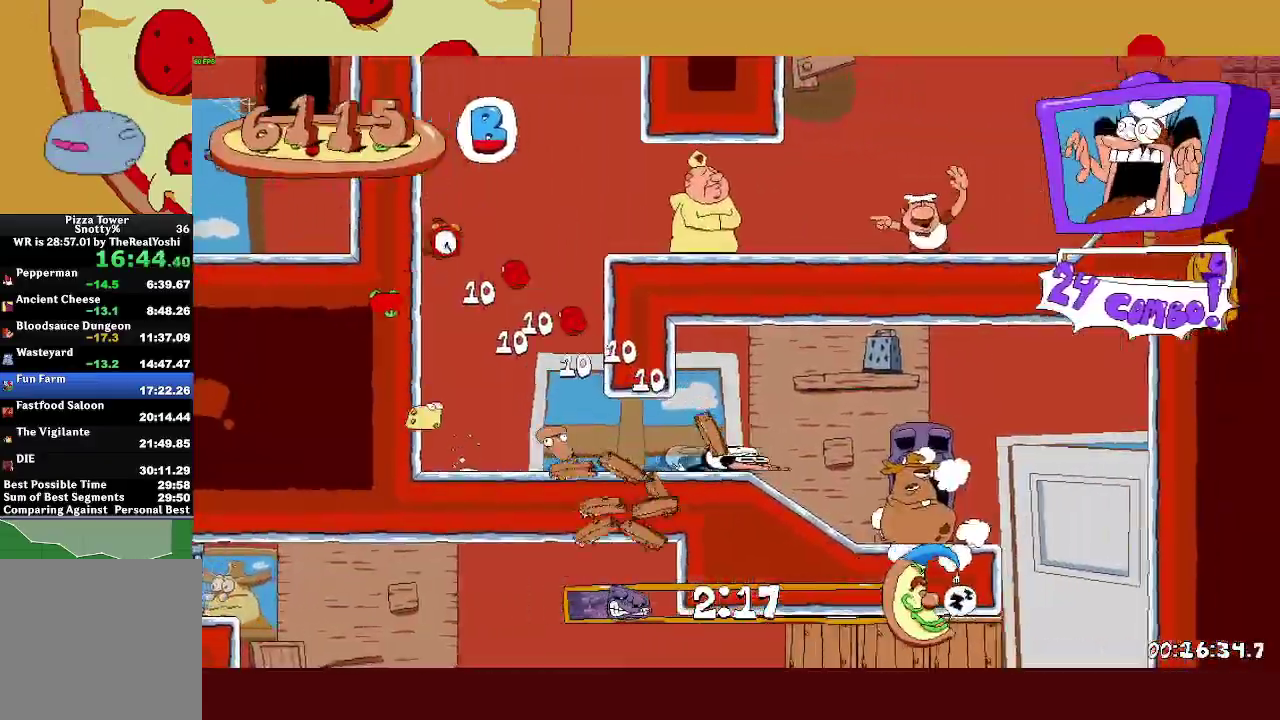
{"buttons": ["R2"], "left_stick": "right", "events": []}
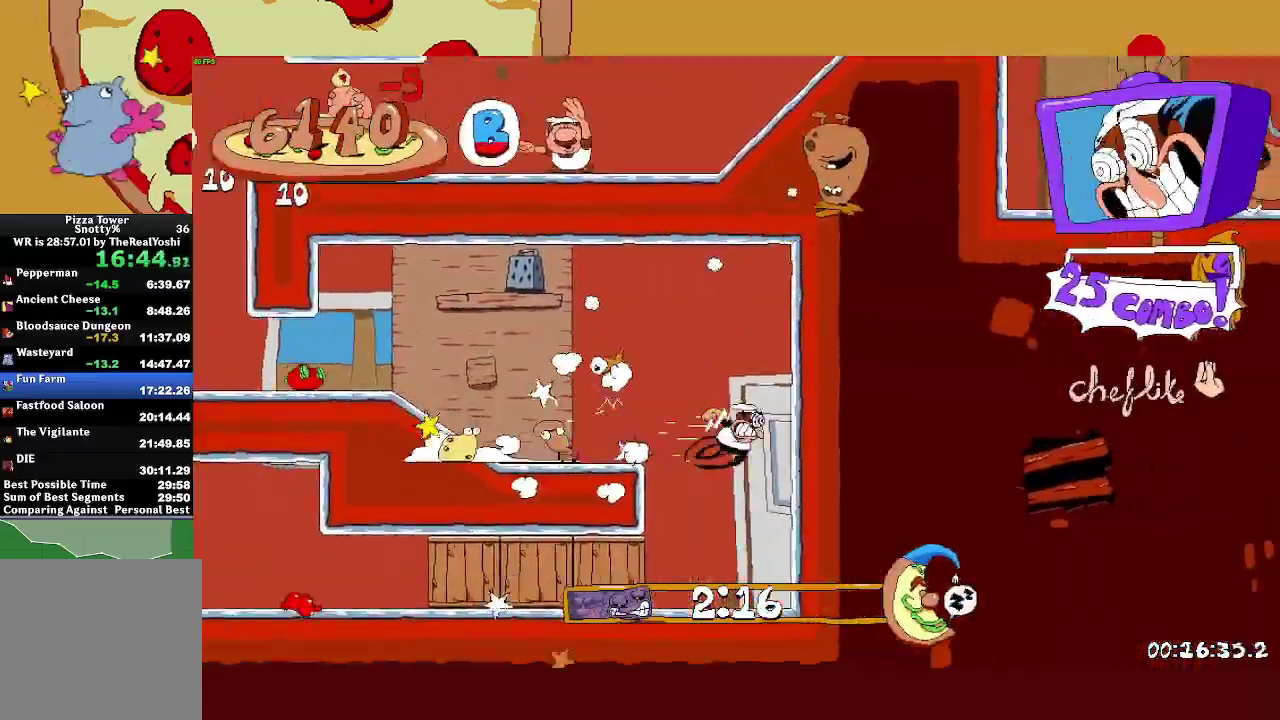
{"buttons": ["R2"], "left_stick": "left", "events": [[33, "left_stick", "center"], [83, "CROSS", "down"], [83, "SQUARE", "down"], [83, "left_stick", "left"], [100, "L1", "down"], [133, "CROSS", "up"], [183, "SQUARE", "up"], [317, "L1", "up"]]}
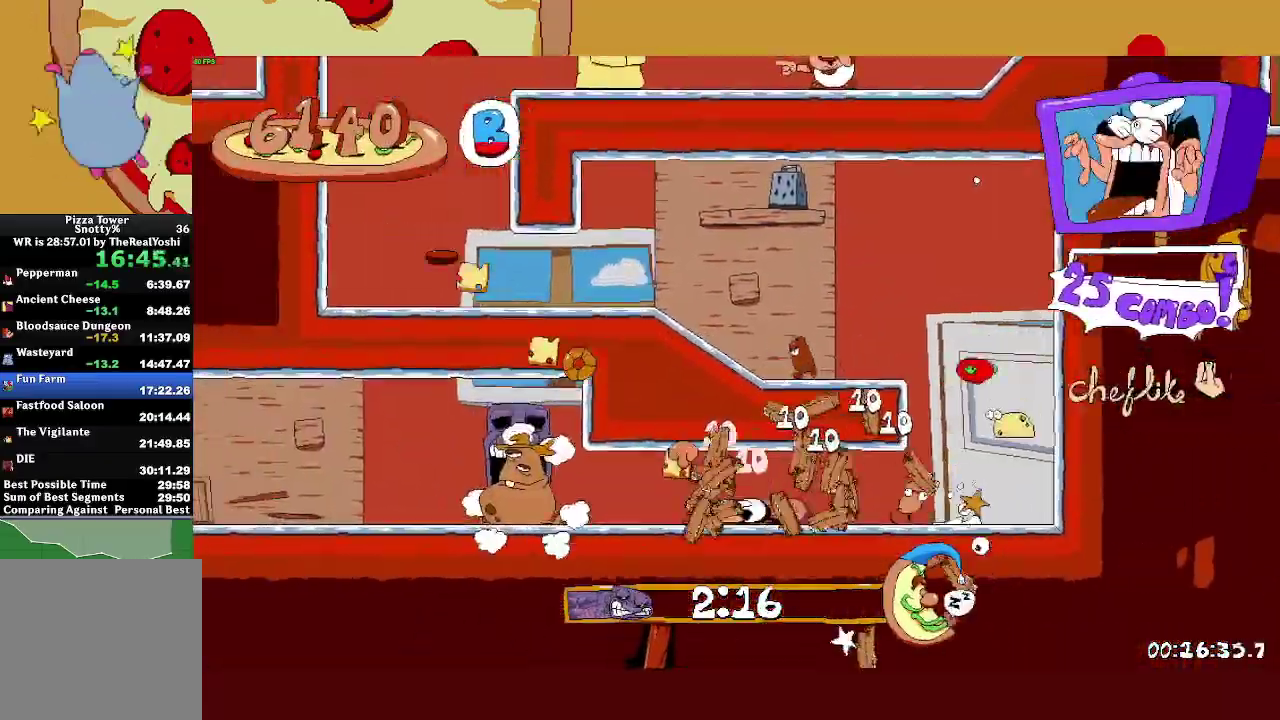
{"buttons": ["R2"], "left_stick": "left", "events": []}
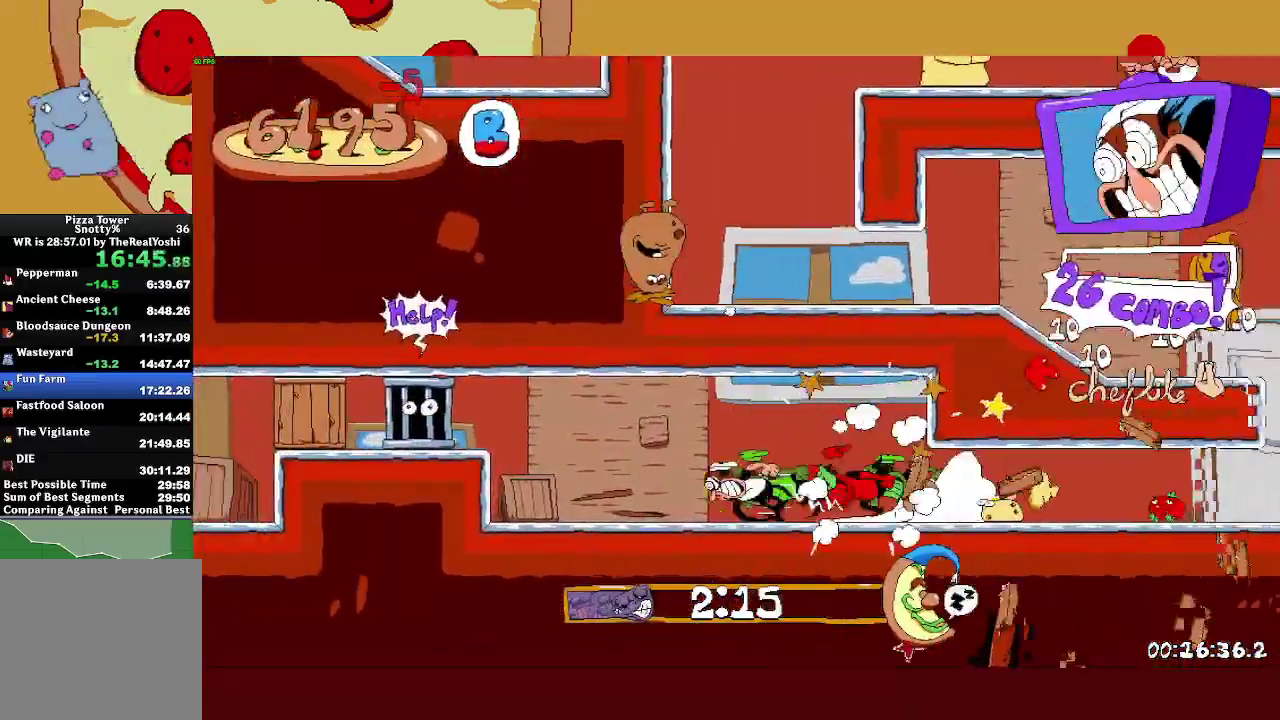
{"buttons": ["R2"], "left_stick": "left", "events": [[117, "CROSS", "down"], [250, "CROSS", "up"]]}
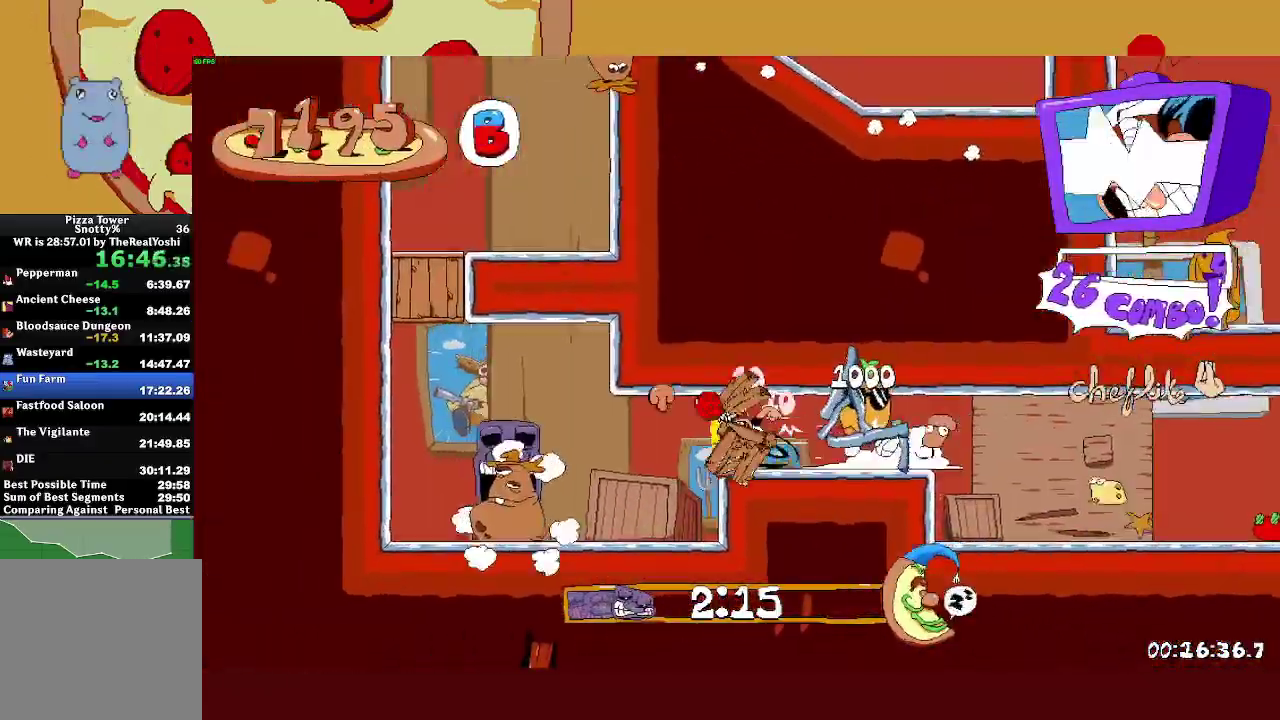
{"buttons": ["CROSS", "R2"], "left_stick": "left", "events": [[100, "CROSS", "down"]]}
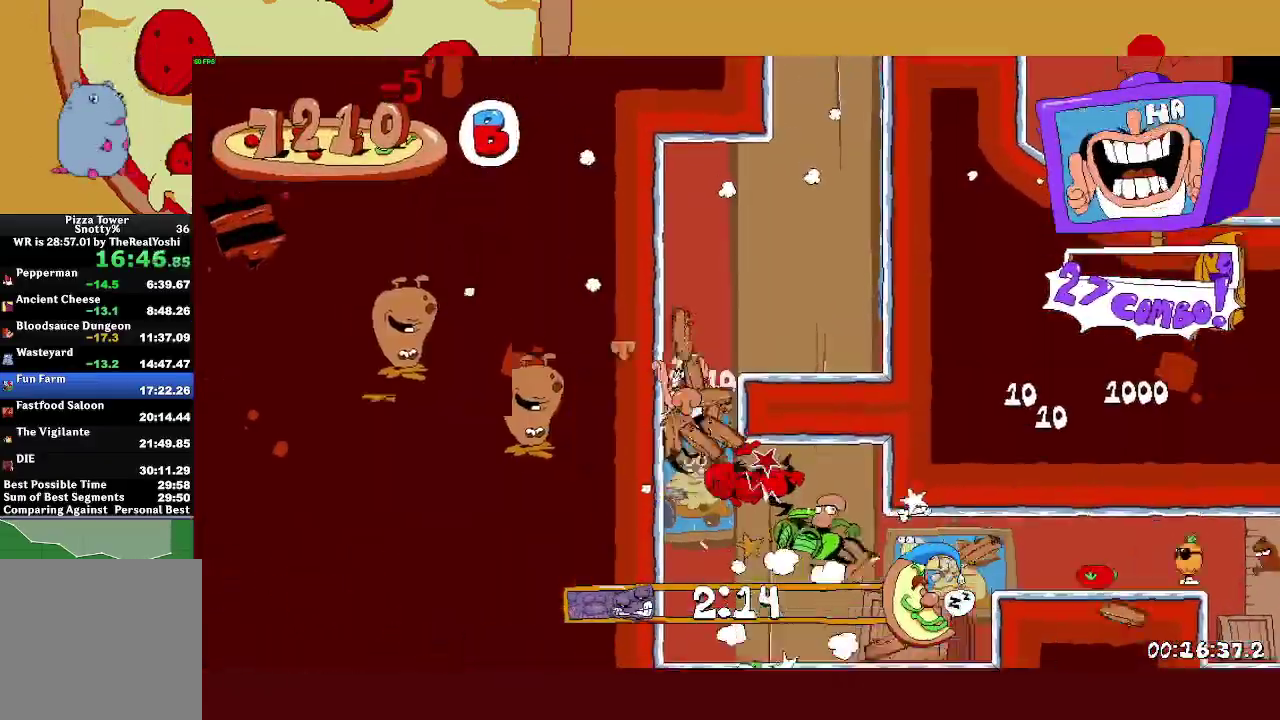
{"buttons": ["R2"], "left_stick": "right", "events": [[33, "CROSS", "up"], [100, "CROSS", "down"], [117, "left_stick", "right"], [333, "CROSS", "up"]]}
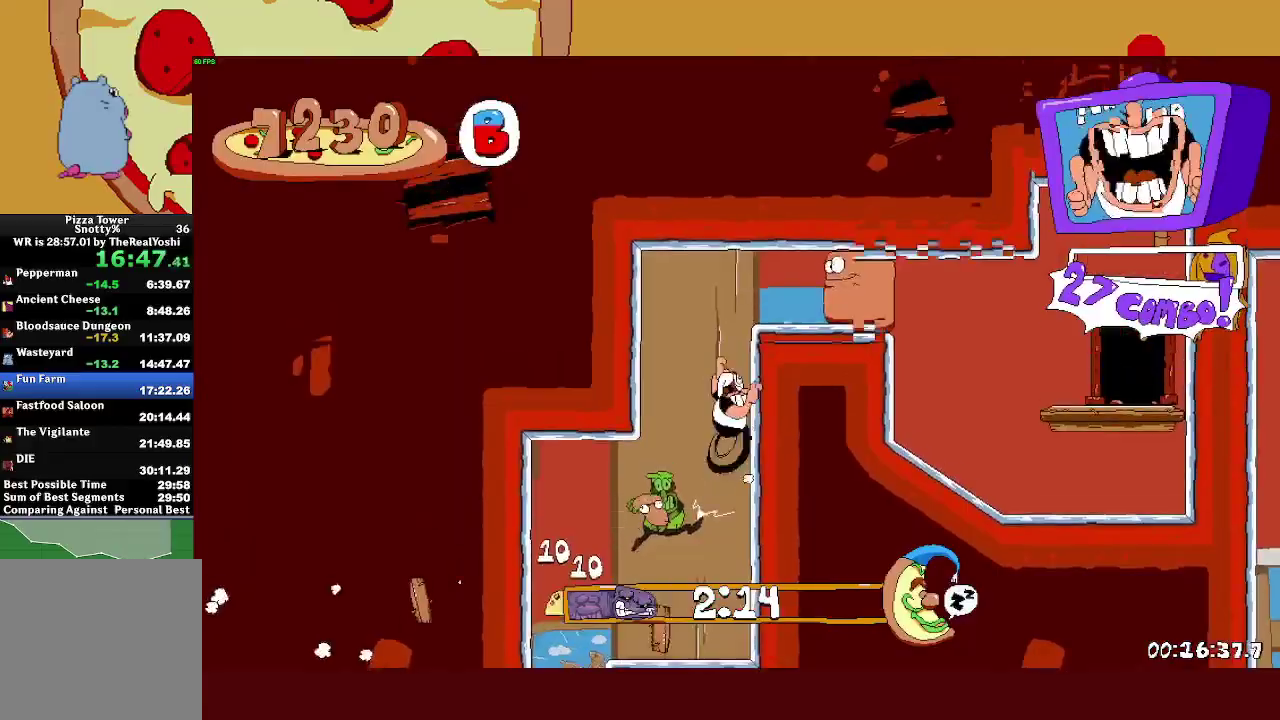
{"buttons": ["L1", "R2"], "left_stick": "right", "events": [[500, "L1", "down"]]}
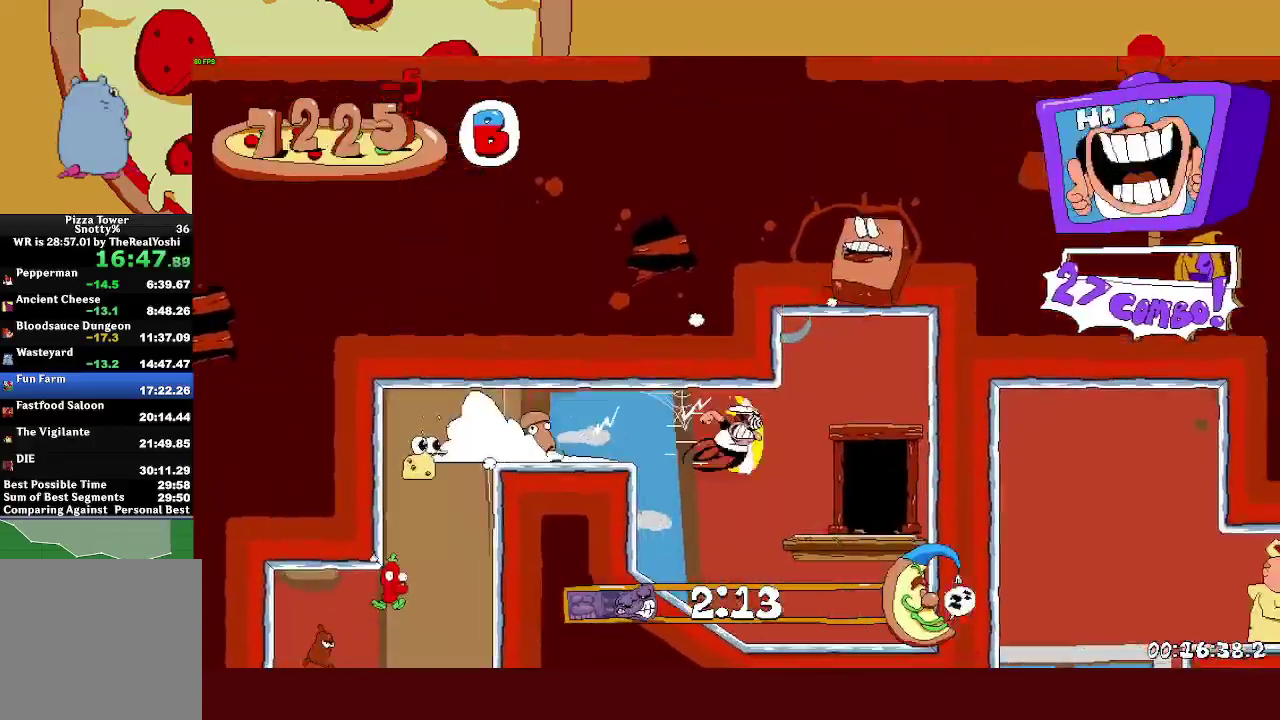
{"buttons": ["R2"], "left_stick": "right", "events": [[33, "R1", "down"], [50, "L1", "up"], [150, "R2", "up"], [150, "left_stick", "center"], [183, "R1", "up"], [267, "R2", "down"], [267, "left_stick", "right"]]}
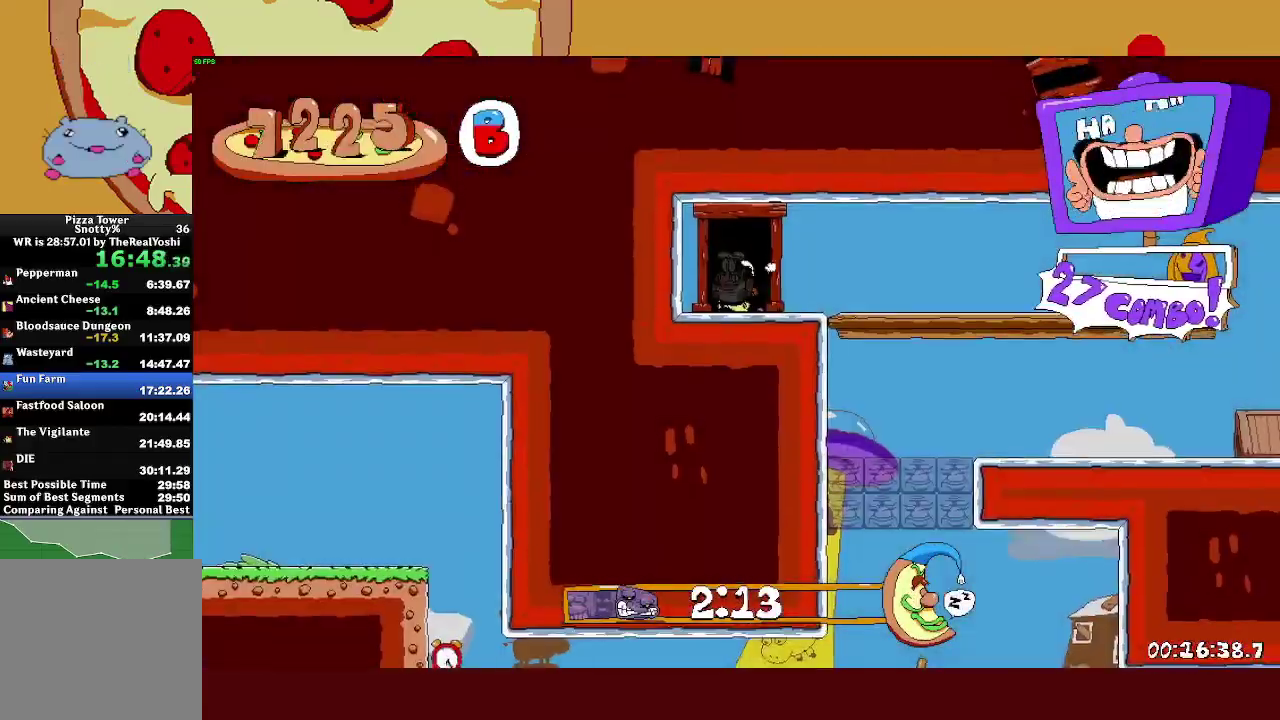
{"buttons": ["R2"], "left_stick": "right", "events": []}
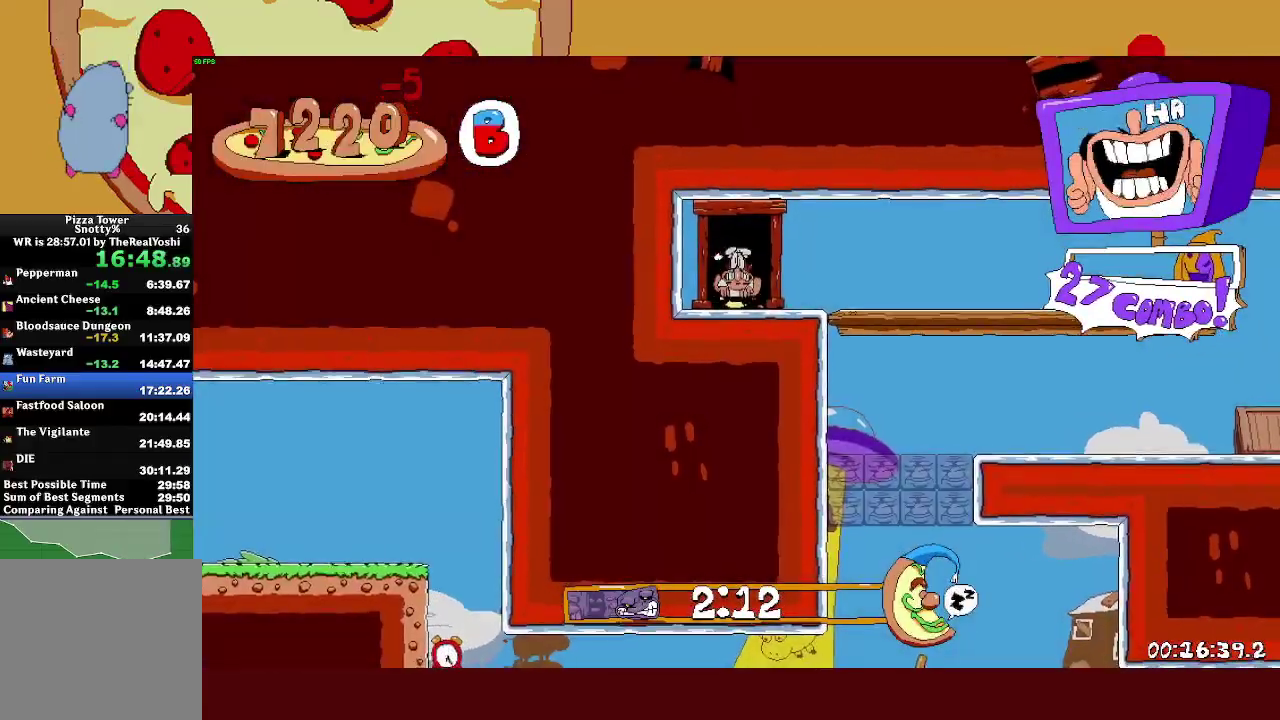
{"buttons": ["R2"], "left_stick": "right", "events": [[50, "L1", "down"], [50, "SQUARE", "down"], [133, "SQUARE", "up"], [233, "L1", "up"]]}
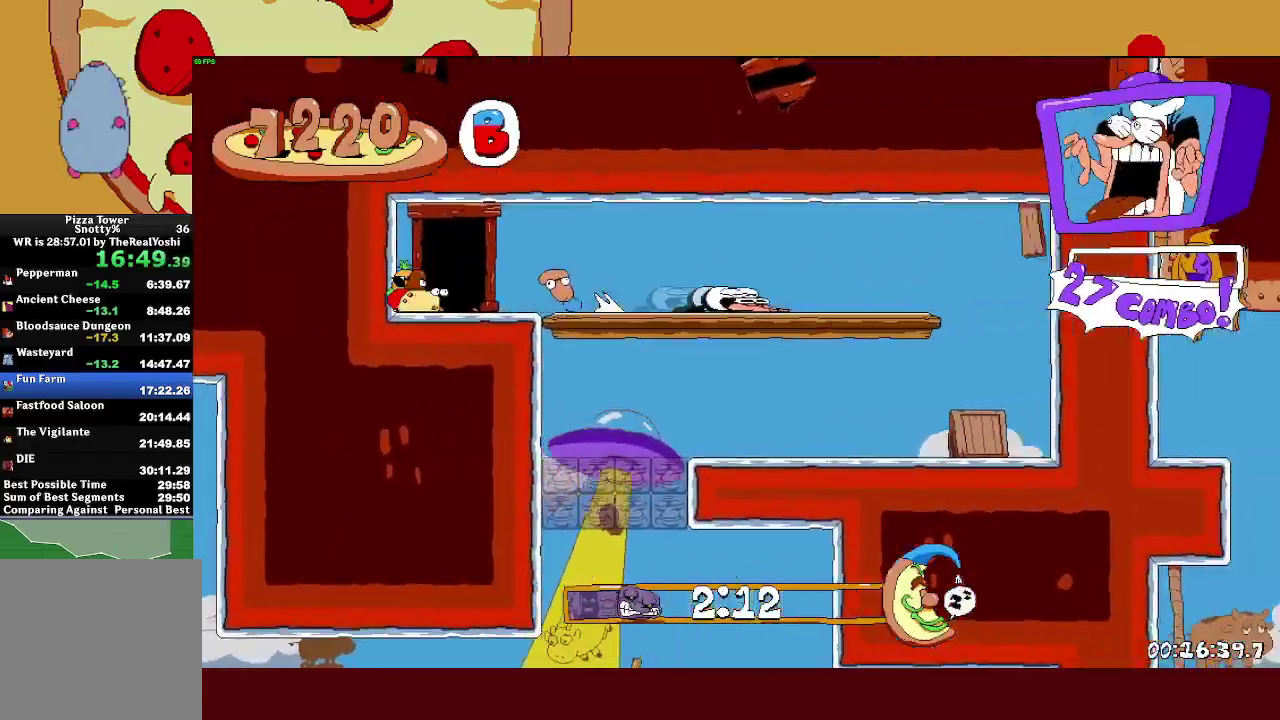
{"buttons": ["SQUARE", "R2"], "left_stick": "left", "events": [[200, "SQUARE", "down"], [283, "left_stick", "left"]]}
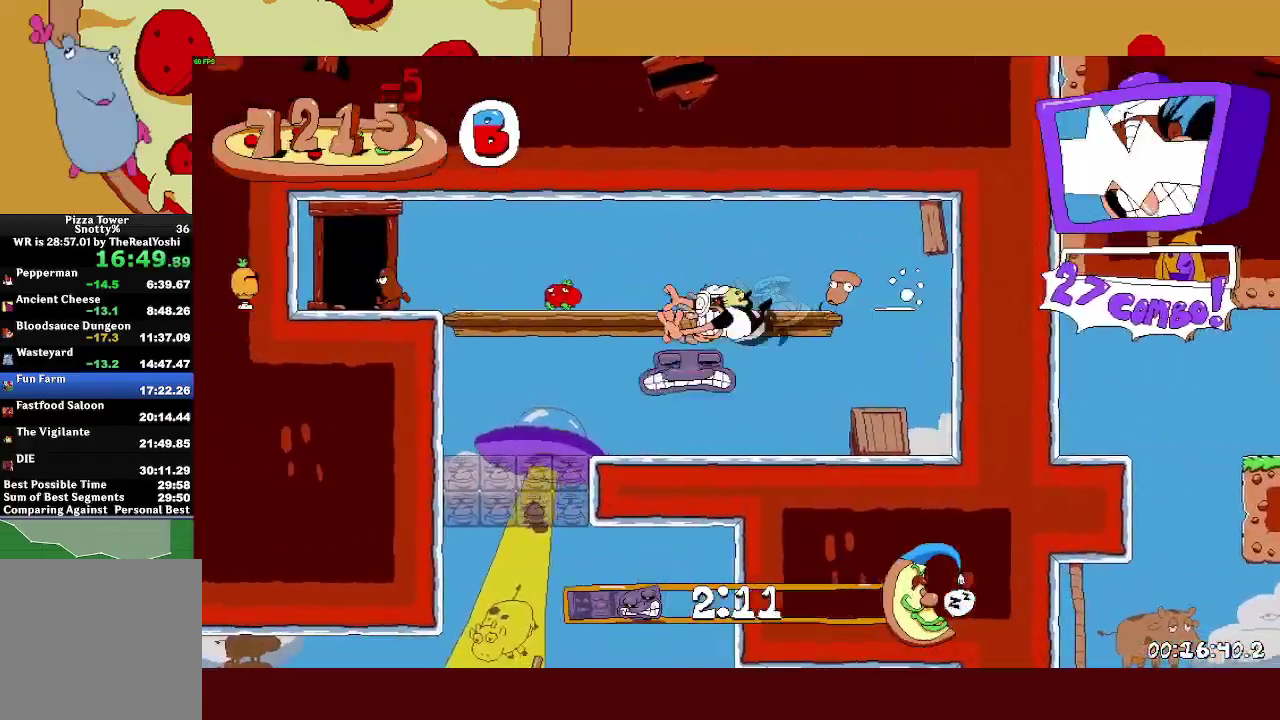
{"buttons": ["CROSS", "SQUARE", "L1", "R2"], "left_stick": "left", "events": [[67, "SQUARE", "up"], [467, "CROSS", "down"], [467, "SQUARE", "down"], [483, "L1", "down"]]}
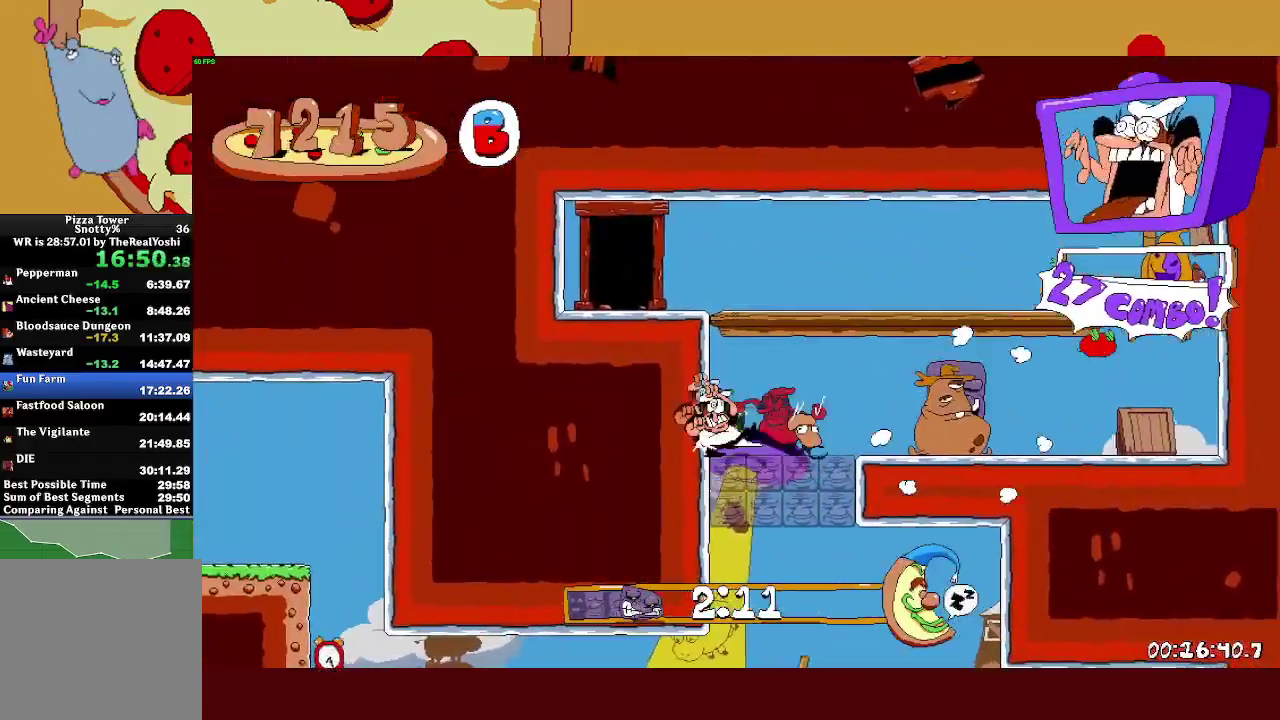
{"buttons": ["L1", "R2"], "left_stick": "left", "events": [[83, "L1", "up"], [100, "CROSS", "up"], [100, "SQUARE", "up"], [350, "SQUARE", "down"], [367, "L1", "down"], [450, "SQUARE", "up"]]}
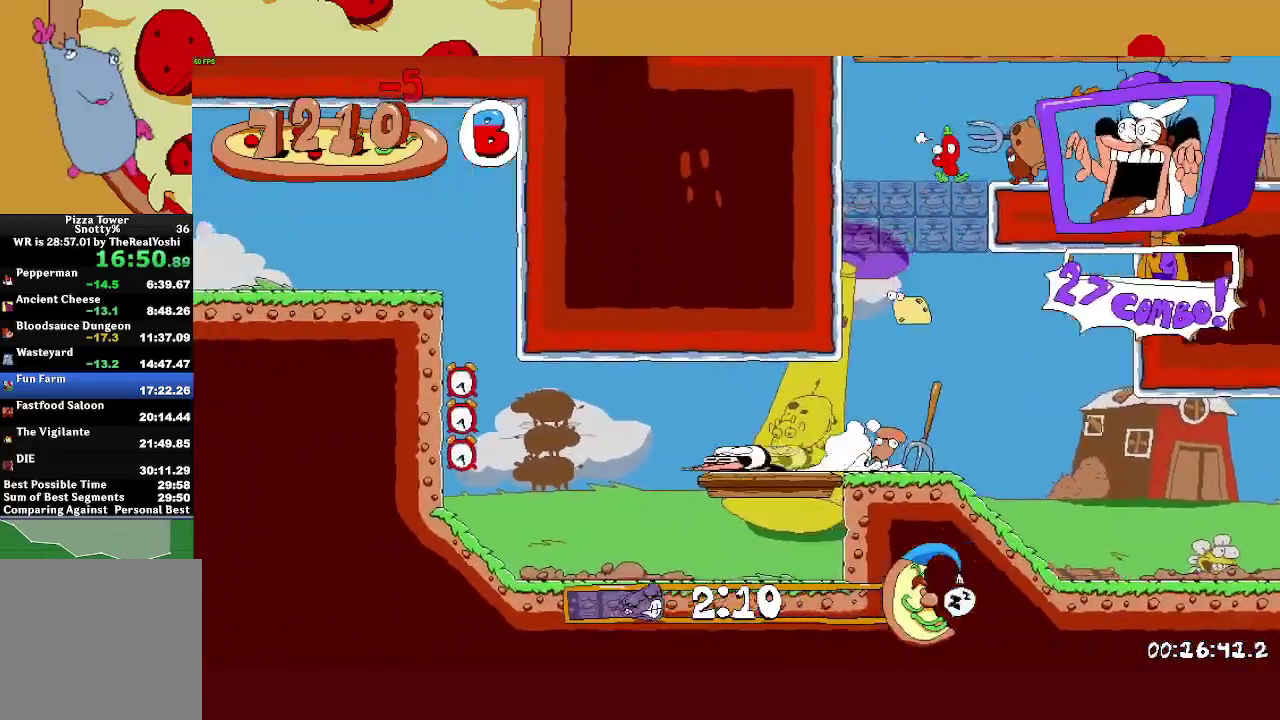
{"buttons": ["R2"], "left_stick": "left", "events": [[17, "L1", "up"]]}
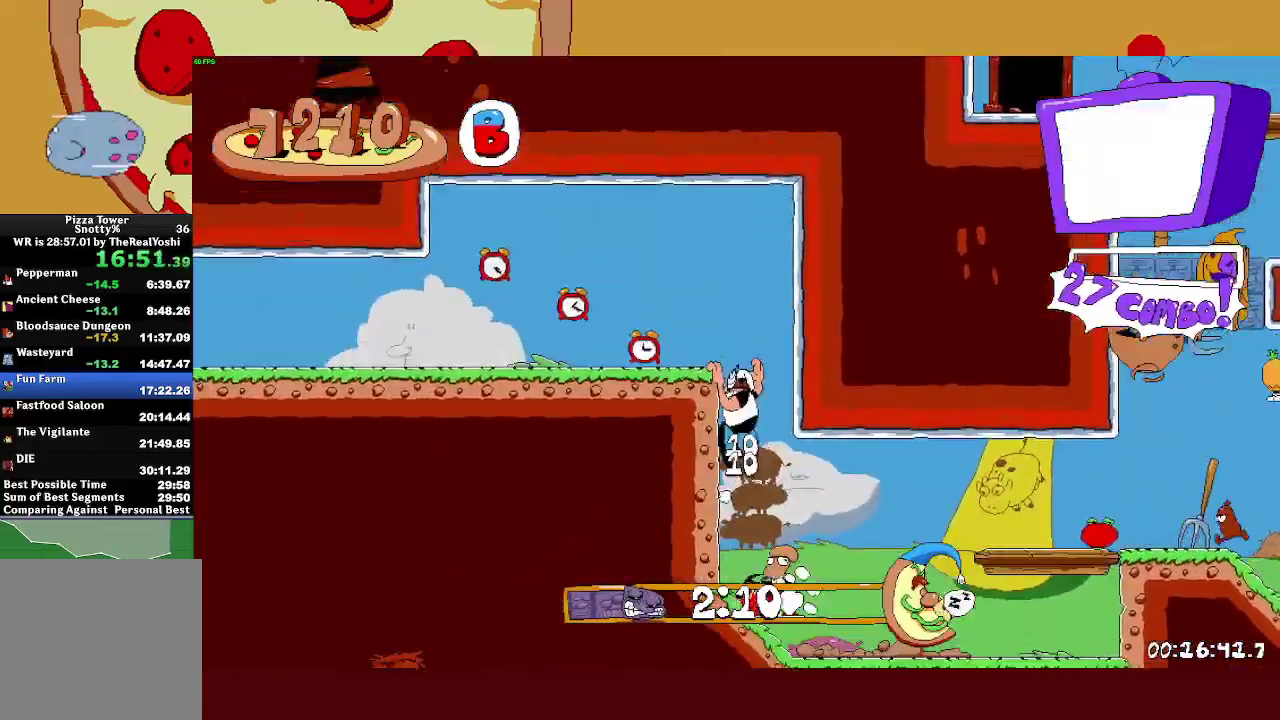
{"buttons": ["R2"], "left_stick": "left", "events": []}
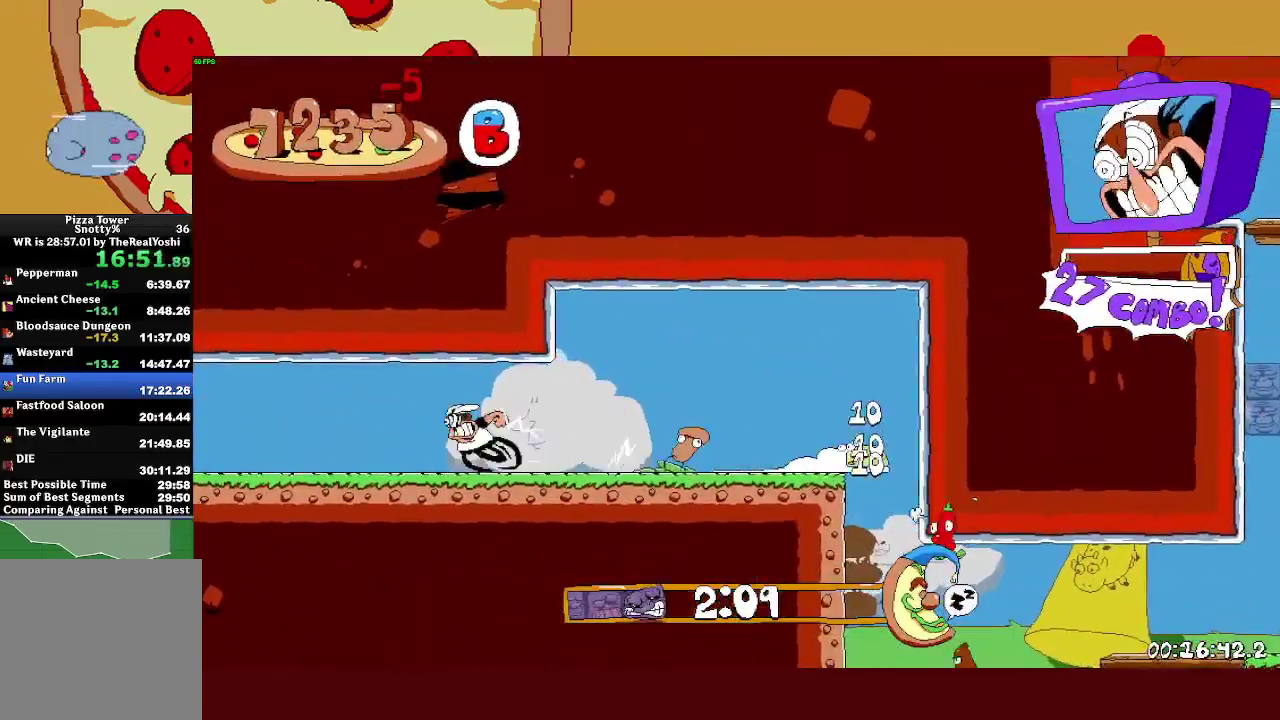
{"buttons": ["R2"], "left_stick": "left", "events": []}
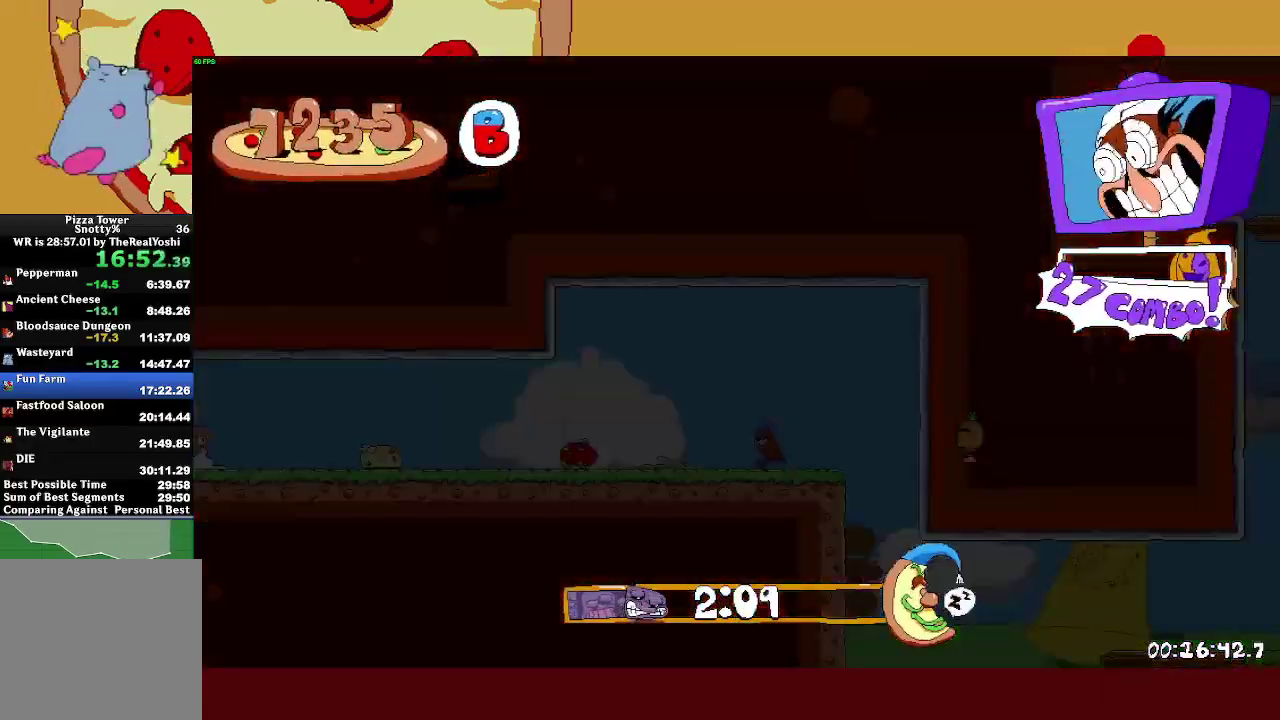
{"buttons": ["R2"], "left_stick": "left", "events": []}
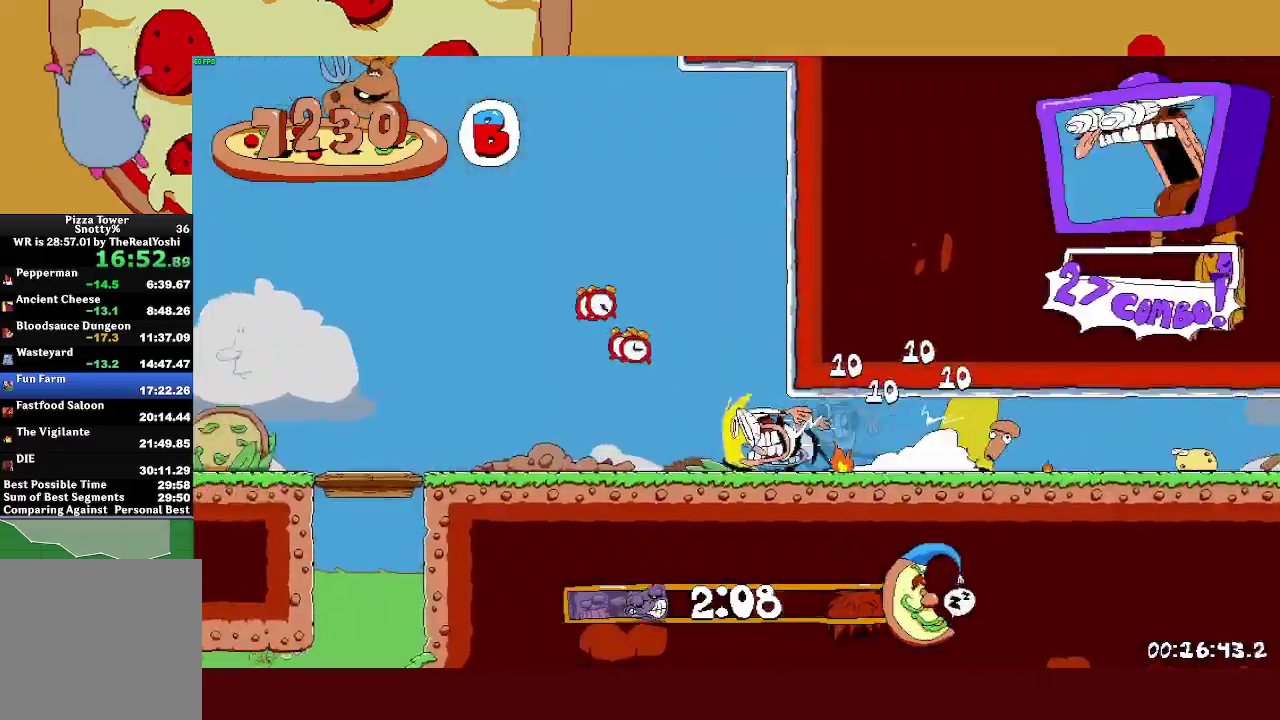
{"buttons": ["CROSS", "R2"], "left_stick": "left", "events": [[283, "CROSS", "down"]]}
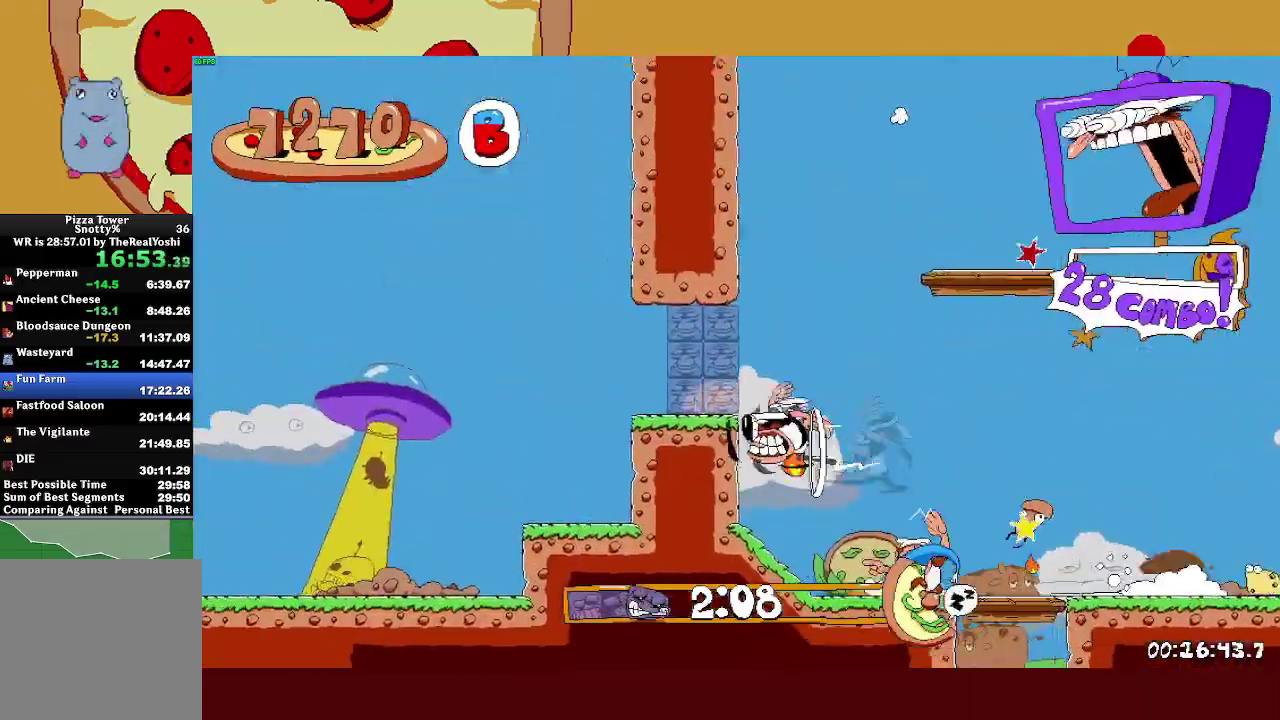
{"buttons": ["R2"], "left_stick": "left", "events": [[133, "CROSS", "up"]]}
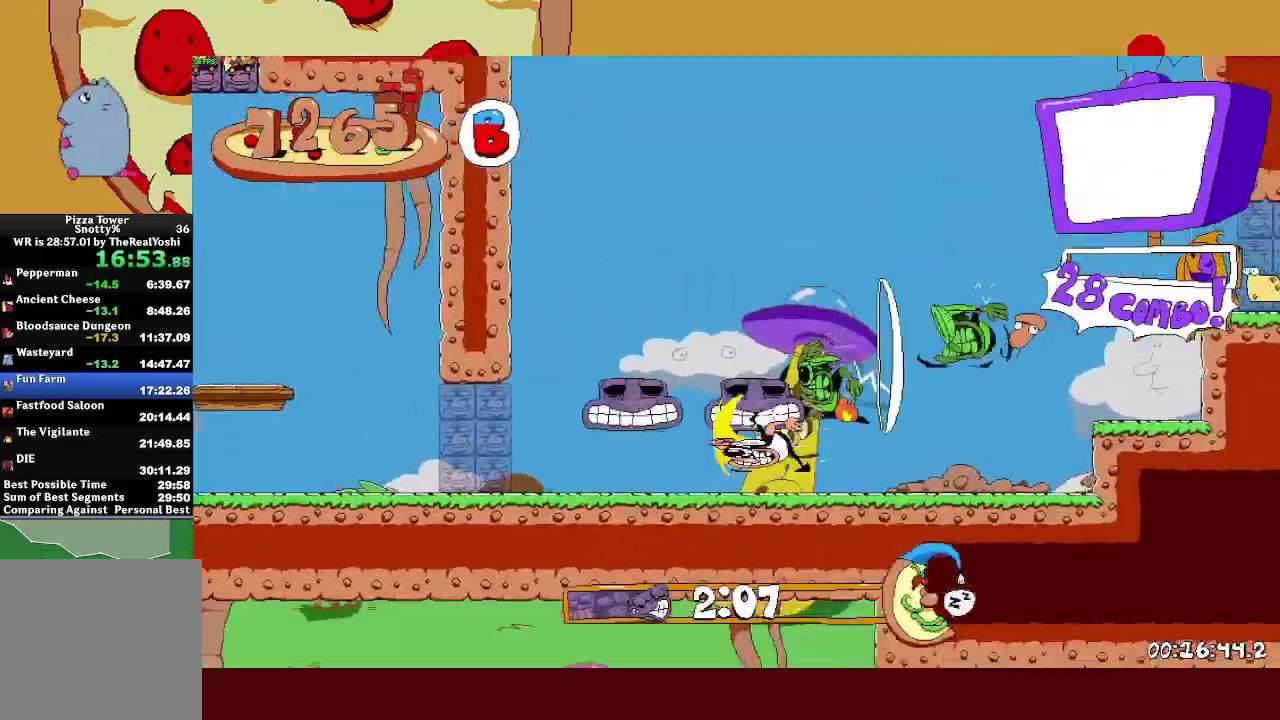
{"buttons": ["CROSS", "R2"], "left_stick": "left", "events": [[367, "CROSS", "down"]]}
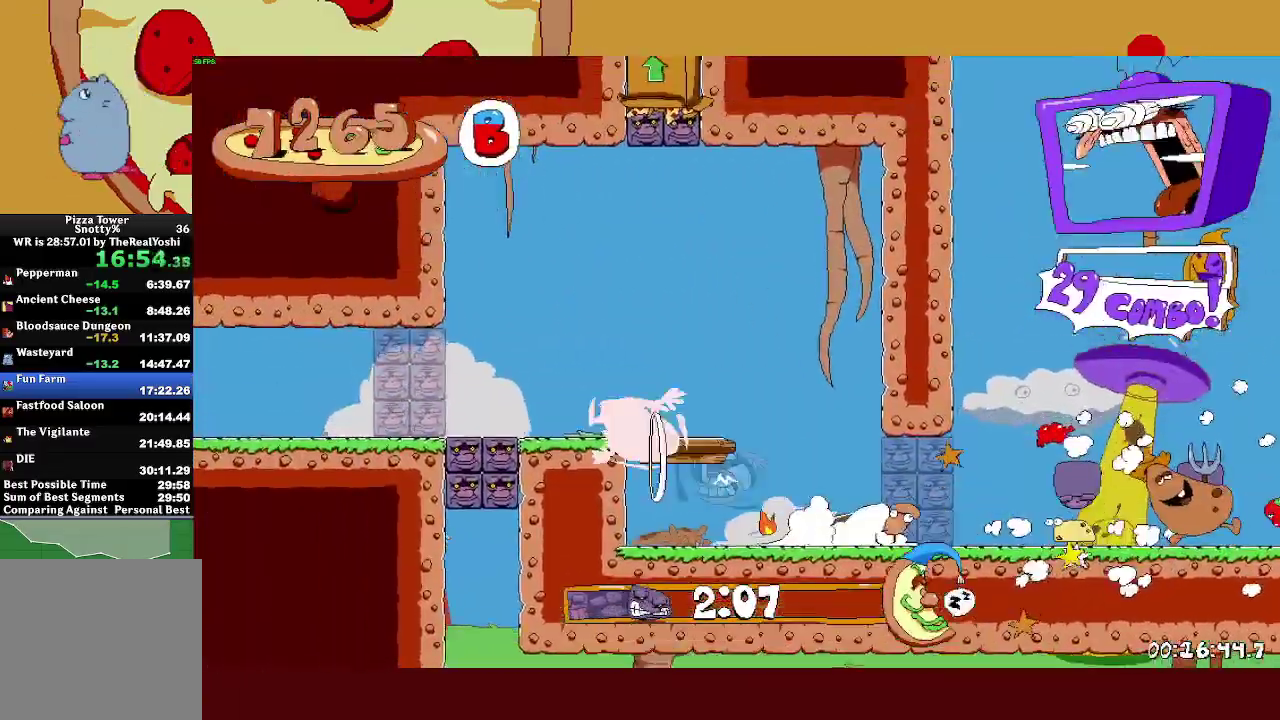
{"buttons": ["R2"], "left_stick": "left", "events": [[33, "CROSS", "up"]]}
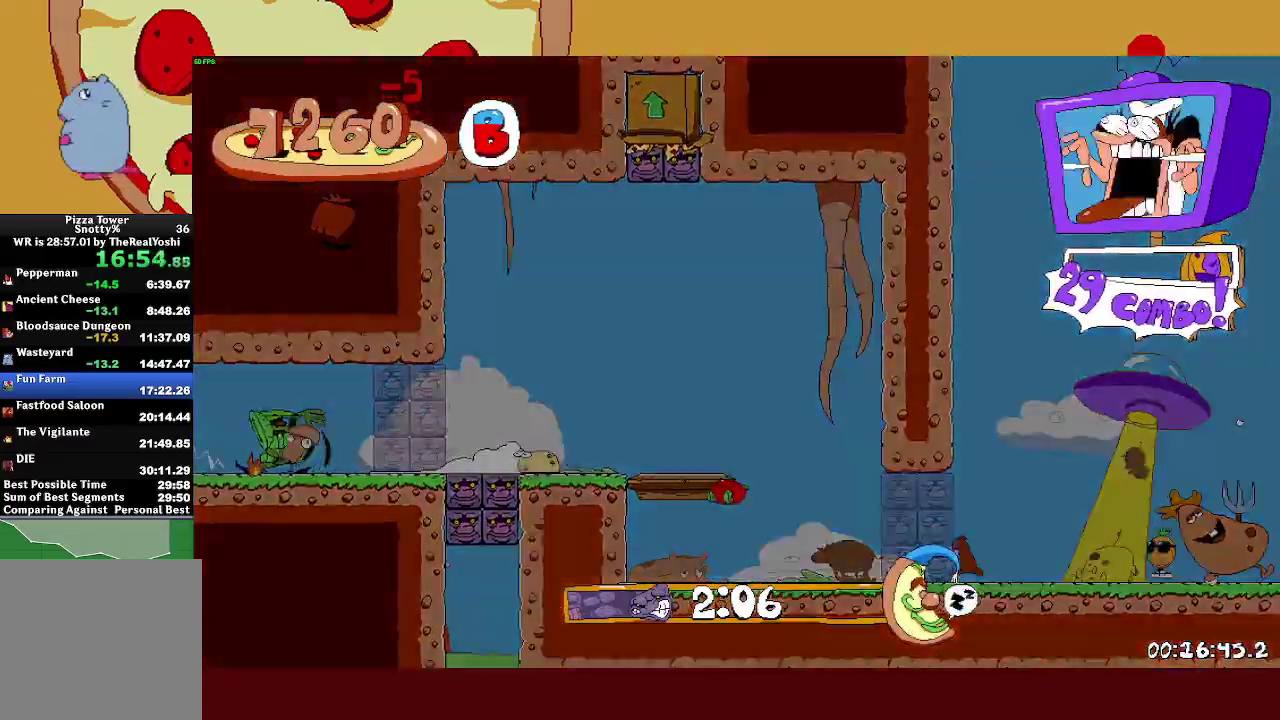
{"buttons": ["R2"], "left_stick": "left", "events": []}